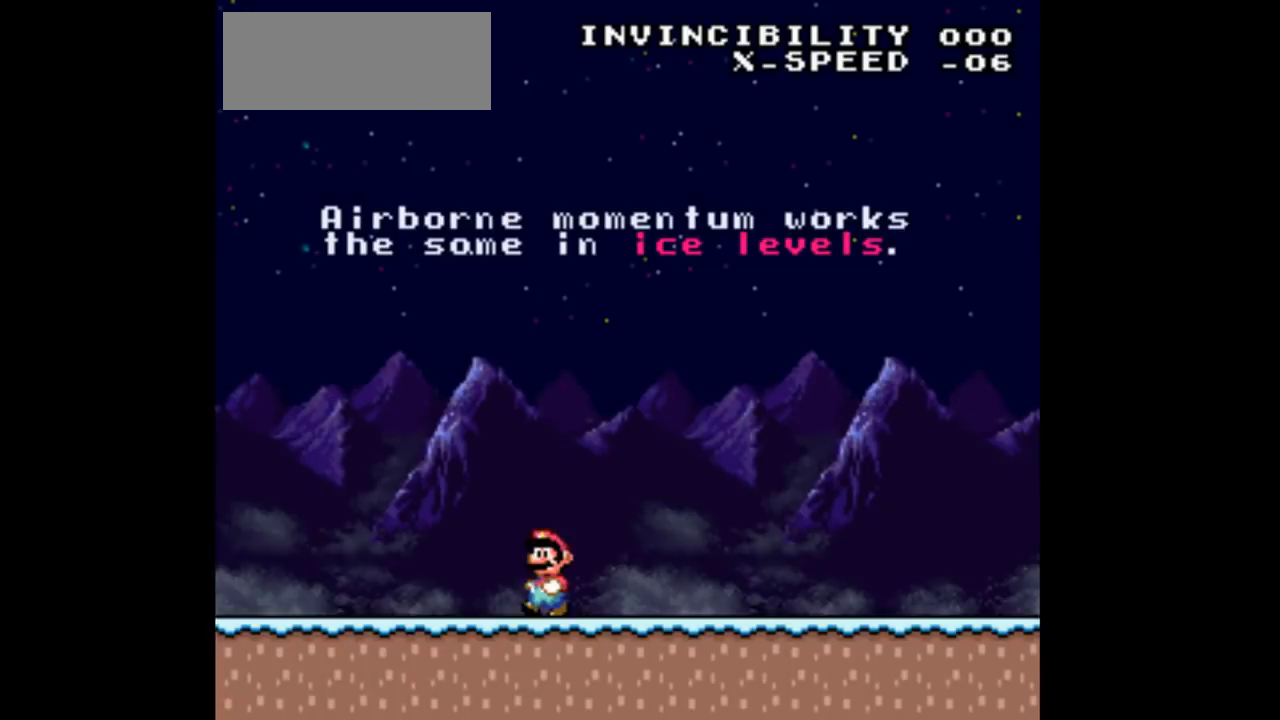
Gameplay with a controller (Nintendo layout); each line is a JSON object with the inputs held at the frame after it. "events" lists button and stick changes between this image and that frame as [ms after this image, input, new state], when the widget could be followed in between. Not read: L3 R3 Y.
{"buttons": ["DPAD_LEFT"], "events": []}
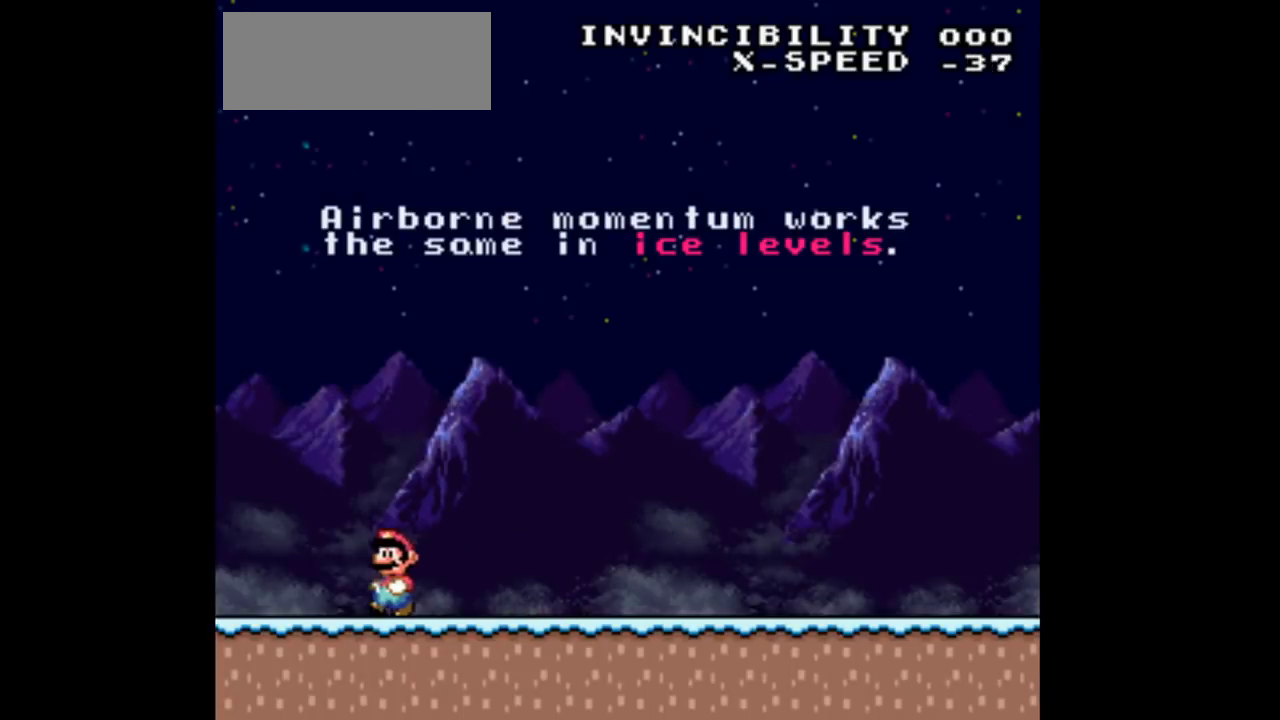
{"buttons": ["DPAD_RIGHT"], "events": [[333, "DPAD_LEFT", "up"], [333, "DPAD_RIGHT", "down"]]}
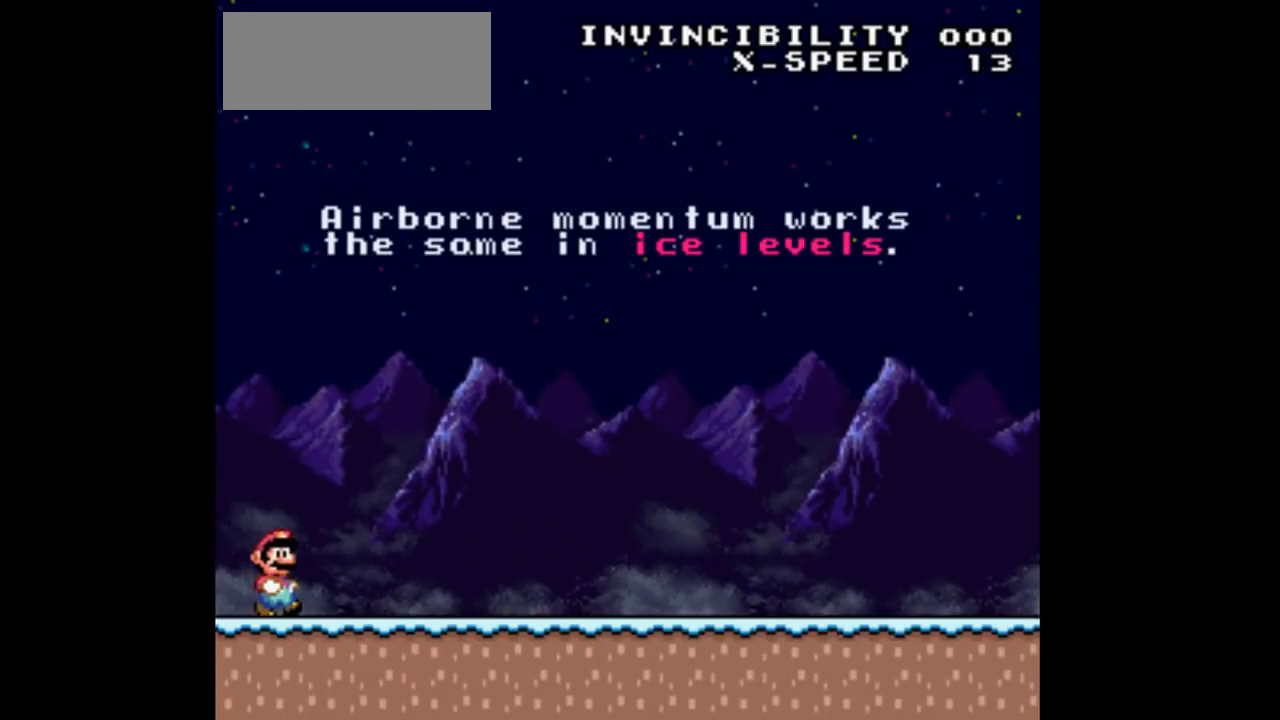
{"buttons": ["DPAD_RIGHT"], "events": []}
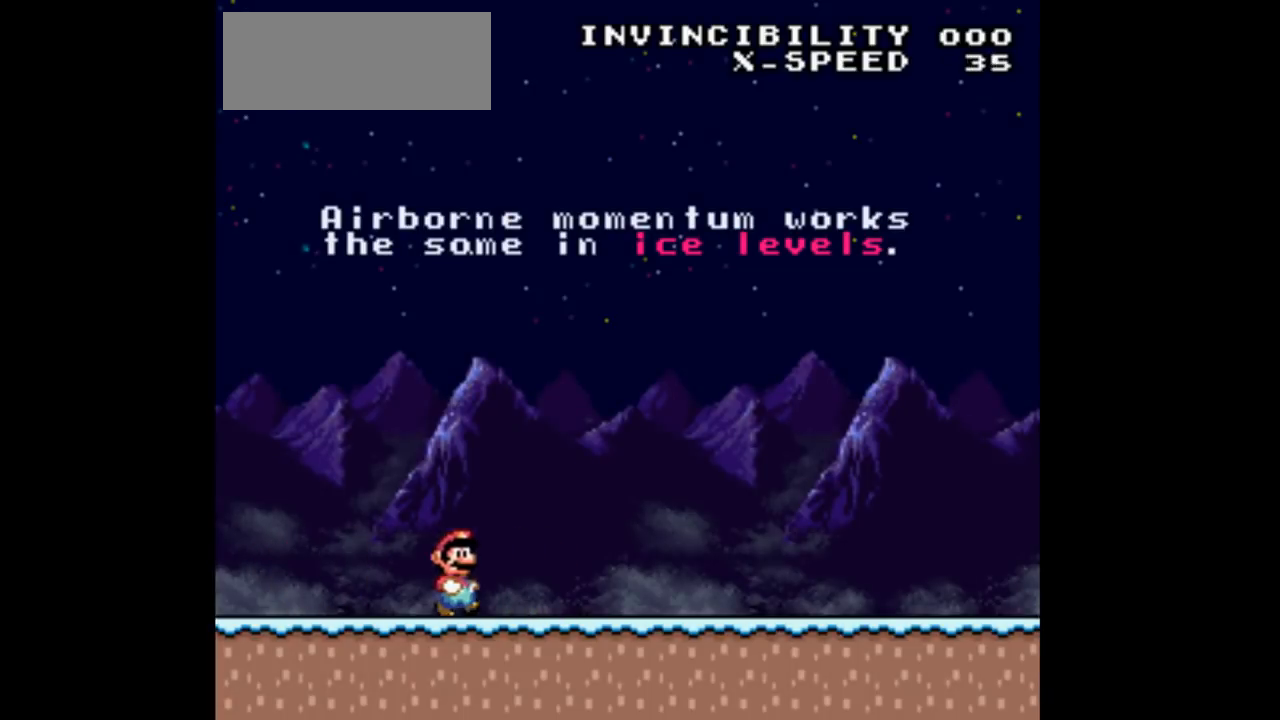
{"buttons": ["DPAD_RIGHT"], "events": []}
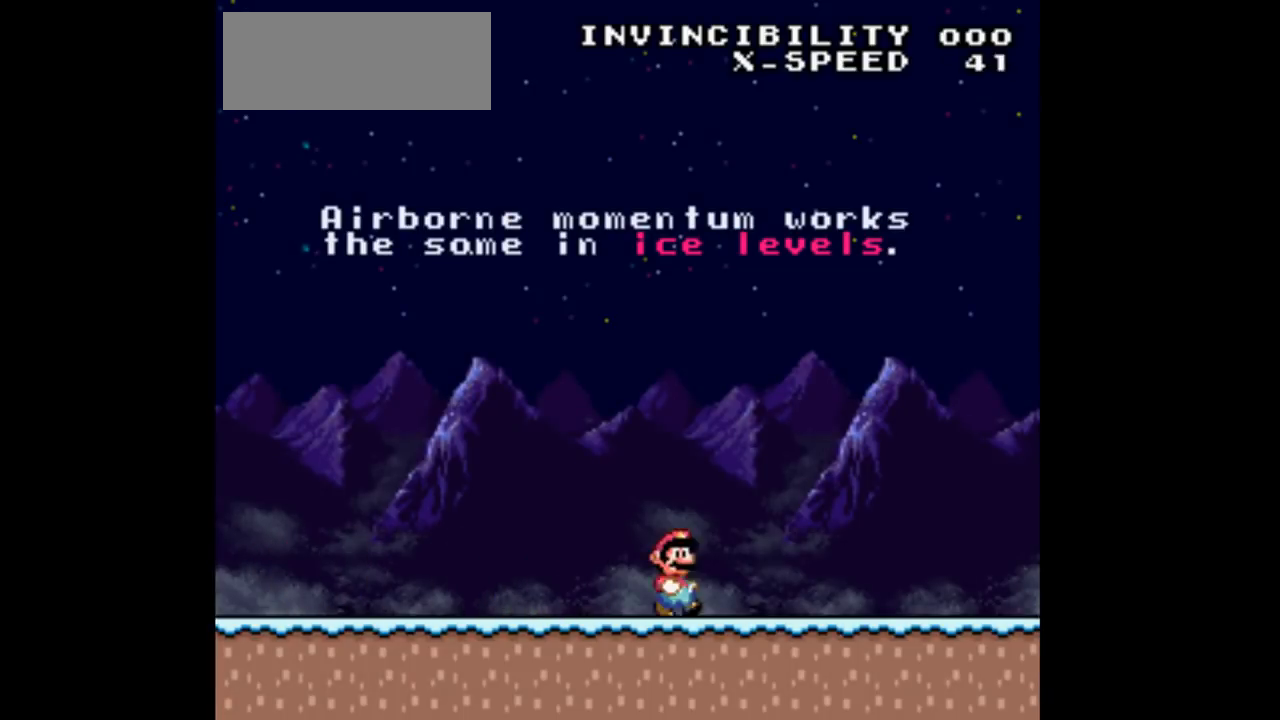
{"buttons": ["DPAD_DOWN", "DPAD_RIGHT"], "events": [[333, "DPAD_DOWN", "down"], [367, "B", "down"], [467, "B", "up"]]}
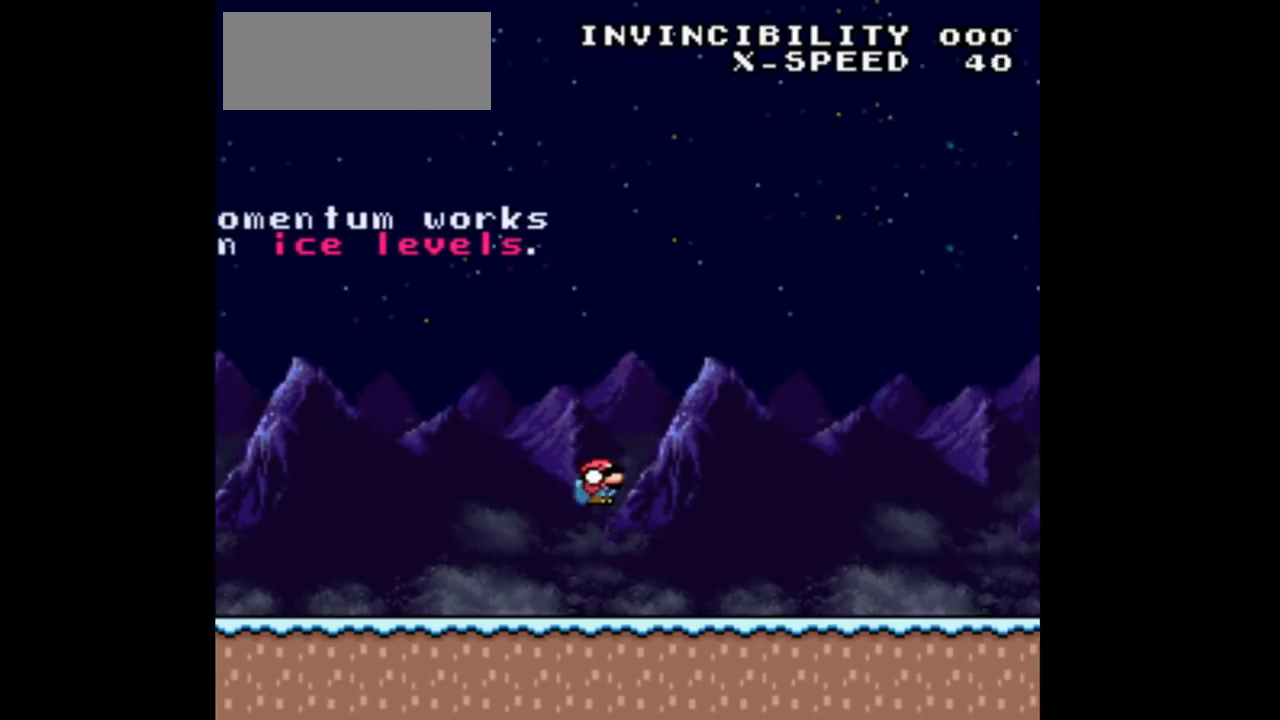
{"buttons": ["B", "DPAD_DOWN", "DPAD_RIGHT"], "events": [[100, "B", "down"]]}
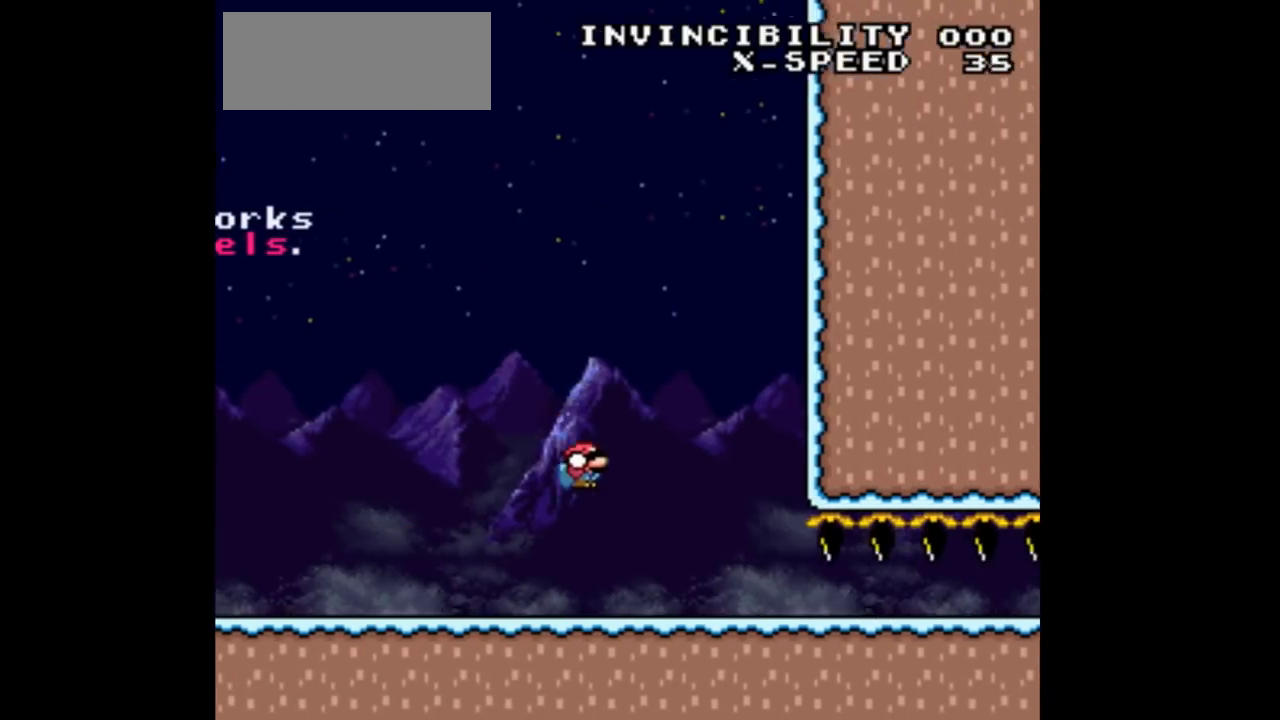
{"buttons": ["DPAD_DOWN", "DPAD_RIGHT"], "events": [[267, "B", "up"]]}